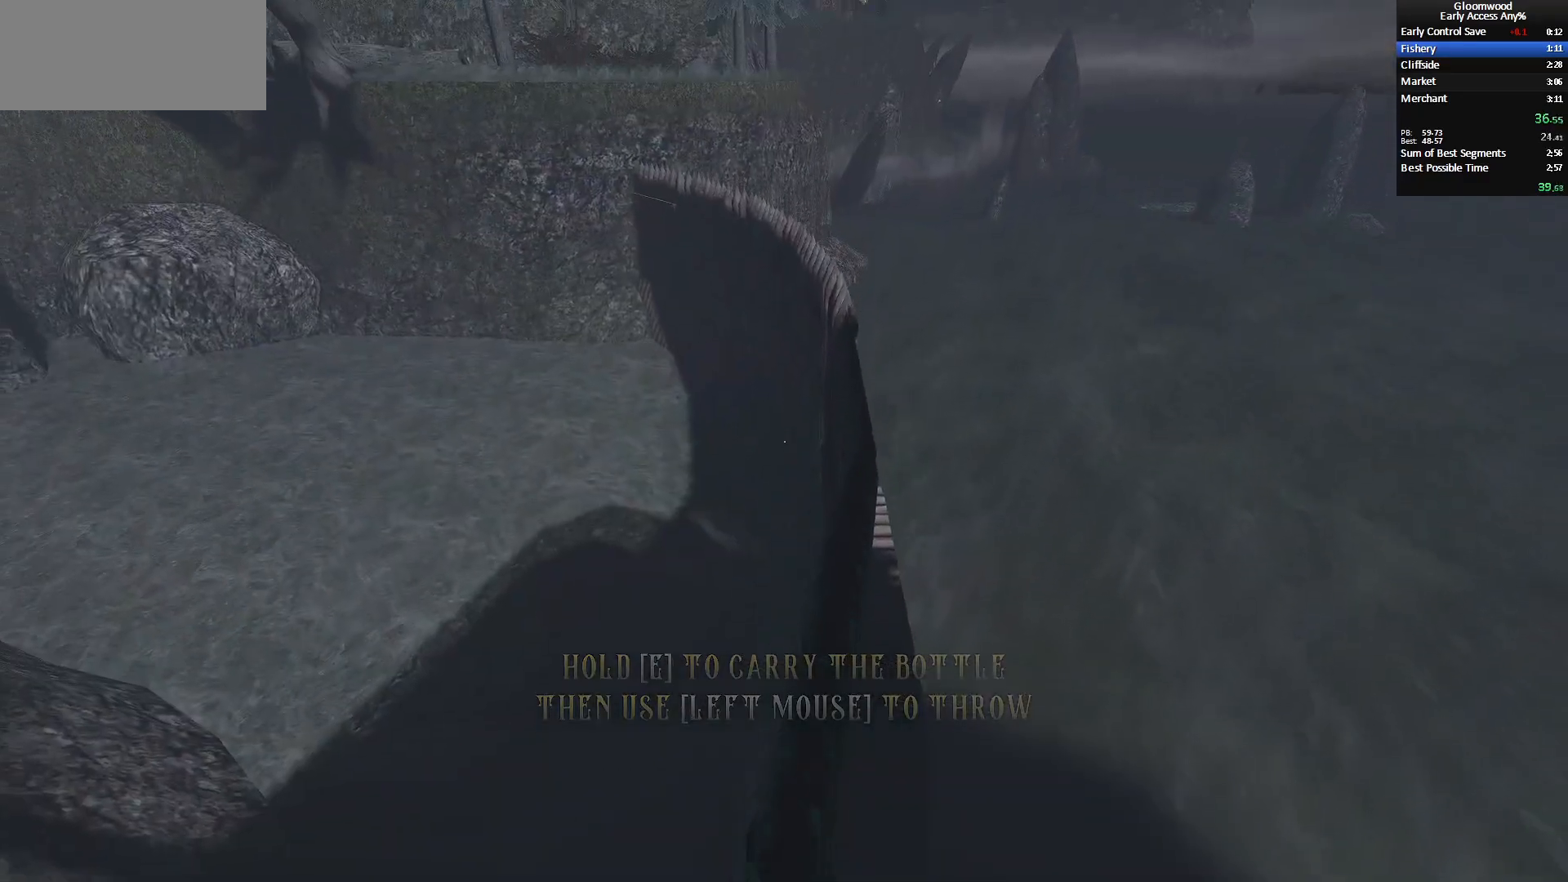
Gameplay with keyboard and mouse; each line is a JSON object with the keys and mouse buttons held at the frame after it. "events" lists presses ("down") and releases ("up") of "0", "1", "2", "3", "4", "5", "6", "7", "8", "9", "a", "alt_l", "alt_r", "b", "backslash", "backspace", "c", "caps_lock", "colon", "comma", "ctrl_l", "ctrl_r", "d", "e", "equals", "escape", "exclam", "f", "f1", "f2", "f3", "f4", "f5", "f6", "g", "h", "i", "j", "k", "l", "lbracket", "m", "minus", "n", "o", "p", "q", "quote", "r", "rbracket", "return", "s", "semicolon", "shift_l", "shift_r", "space", "super", "t", "tab", "tilde", "u", "v", "w", "x", "y", "z", "mouse_left", "mouse_middle", "mouse_right", "mouse_mb4", "mouse_mb5", "mouse_wheel_up" and "mouse_wheel_down" between this image and that frame as [ms after this image, input, new state], when the widget could be followed in between. "mouse_left", "mouse_middle", "mouse_right", "mouse_mb4", "mouse_mb5", "mouse_wheel_up", "mouse_wheel_down" = the "left", "middle", "right", "mb4", "mb5", "wheel_up", "wheel_down" buttons of the "mouse" list. No other keys are recorded. Mouse movement is not recorded. Key names are as the overlay labels them; some are game actions (e.g. jump) rather than physical keys.
{"keys": ["z"], "mouse": [], "events": []}
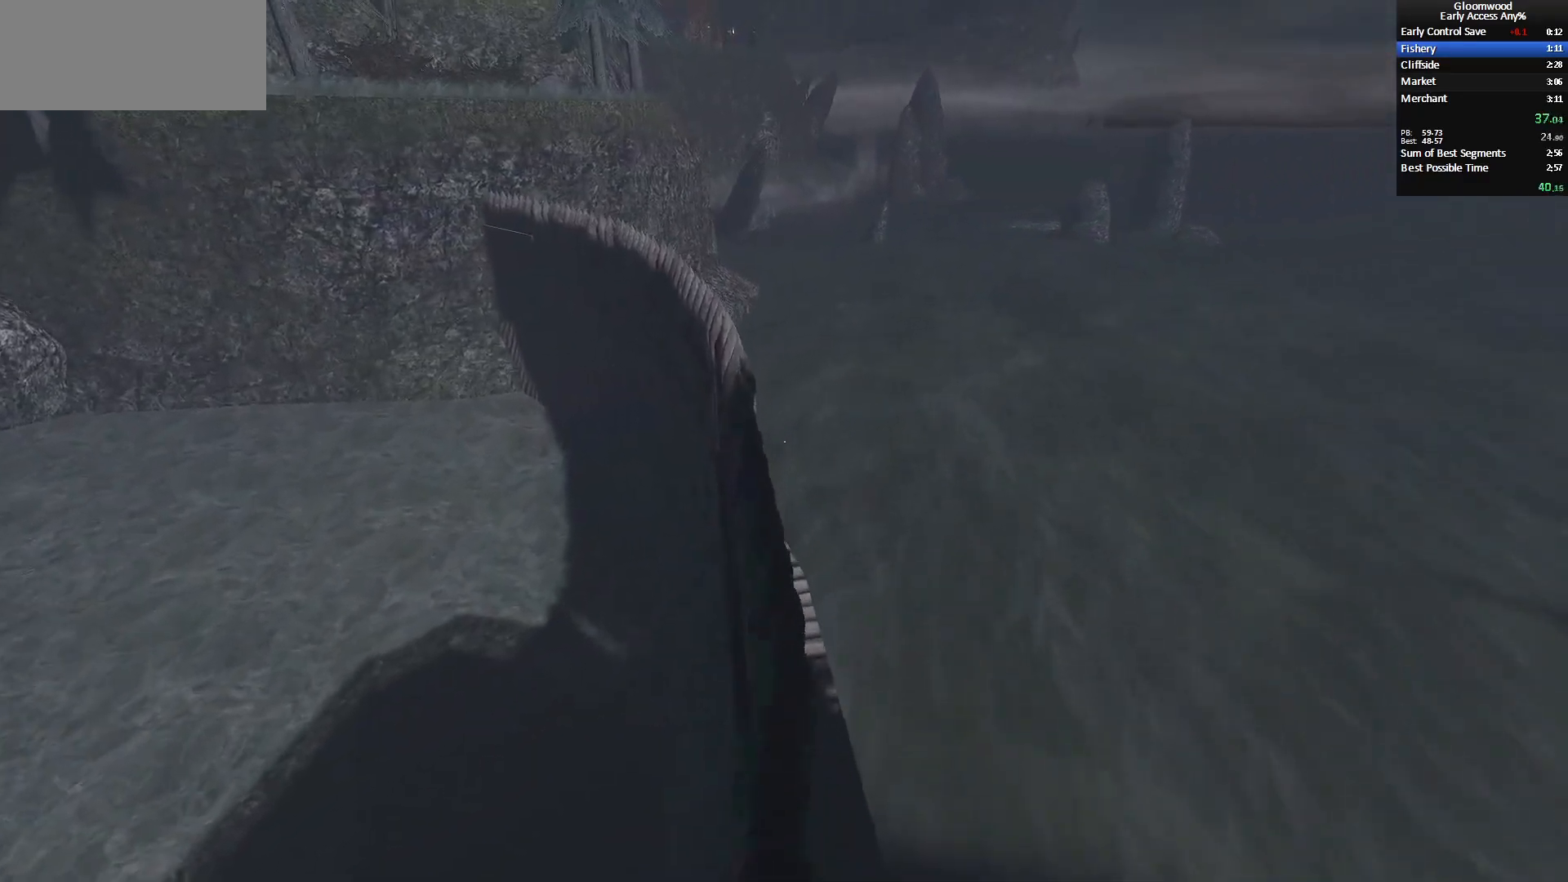
{"keys": ["z"], "mouse": [], "events": []}
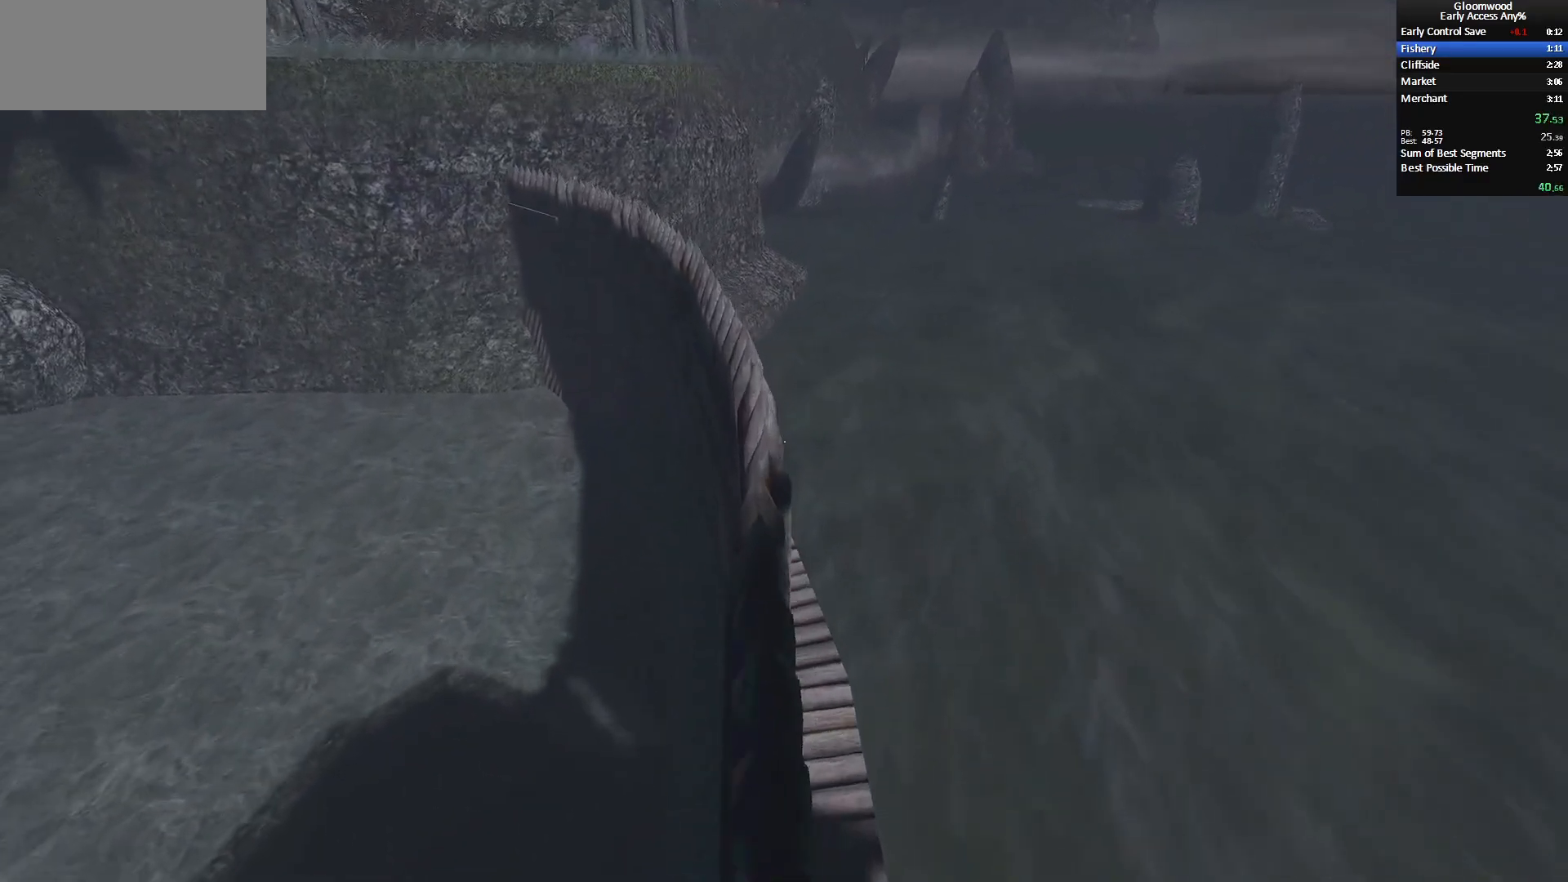
{"keys": ["z"], "mouse": [], "events": []}
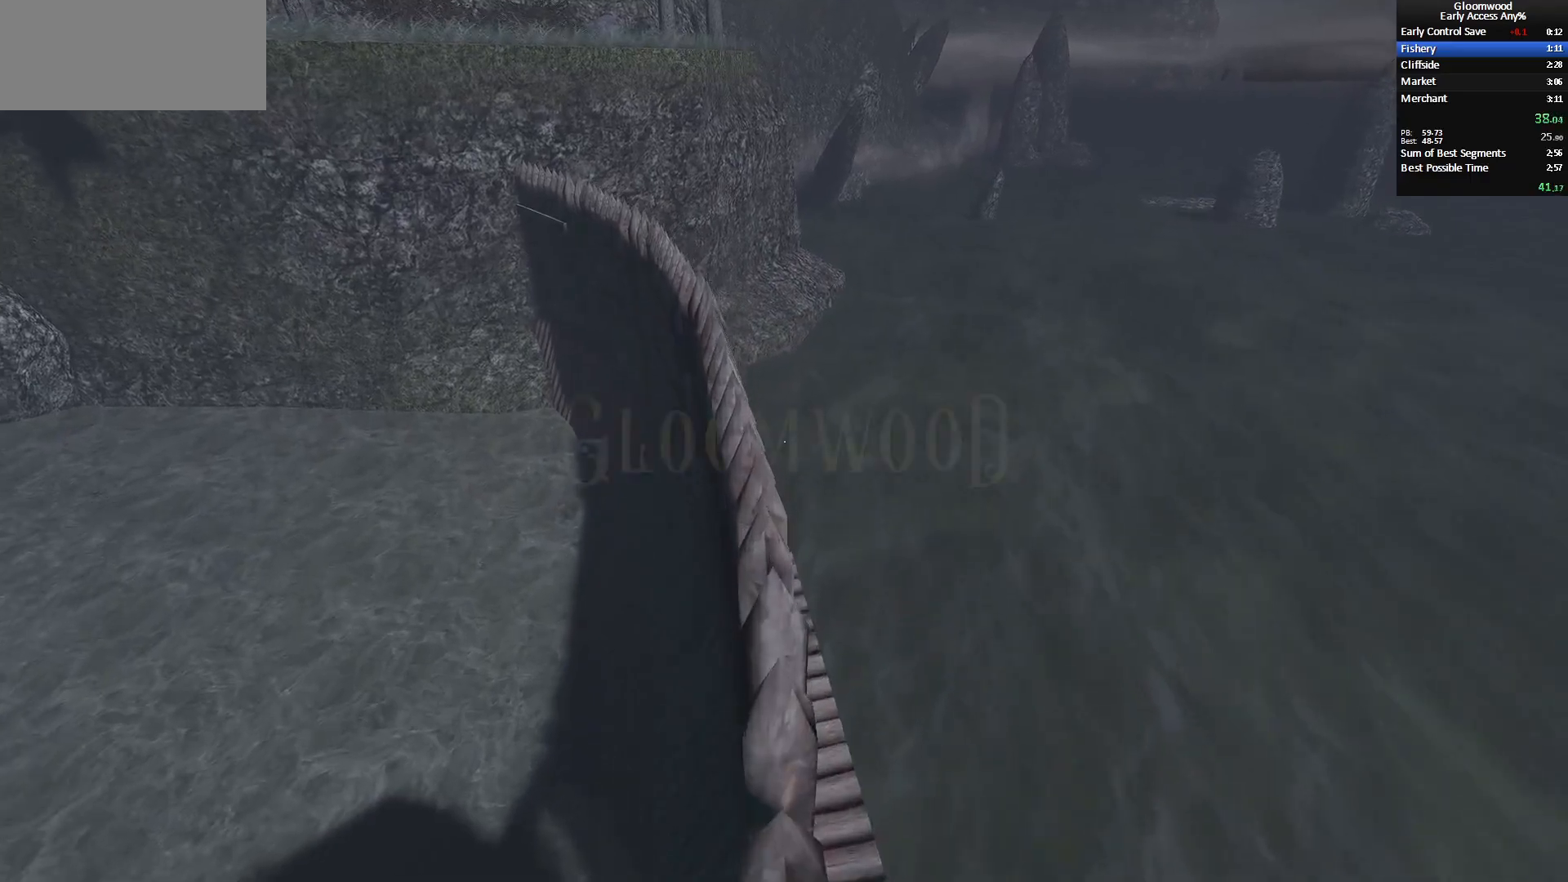
{"keys": ["z"], "mouse": [], "events": []}
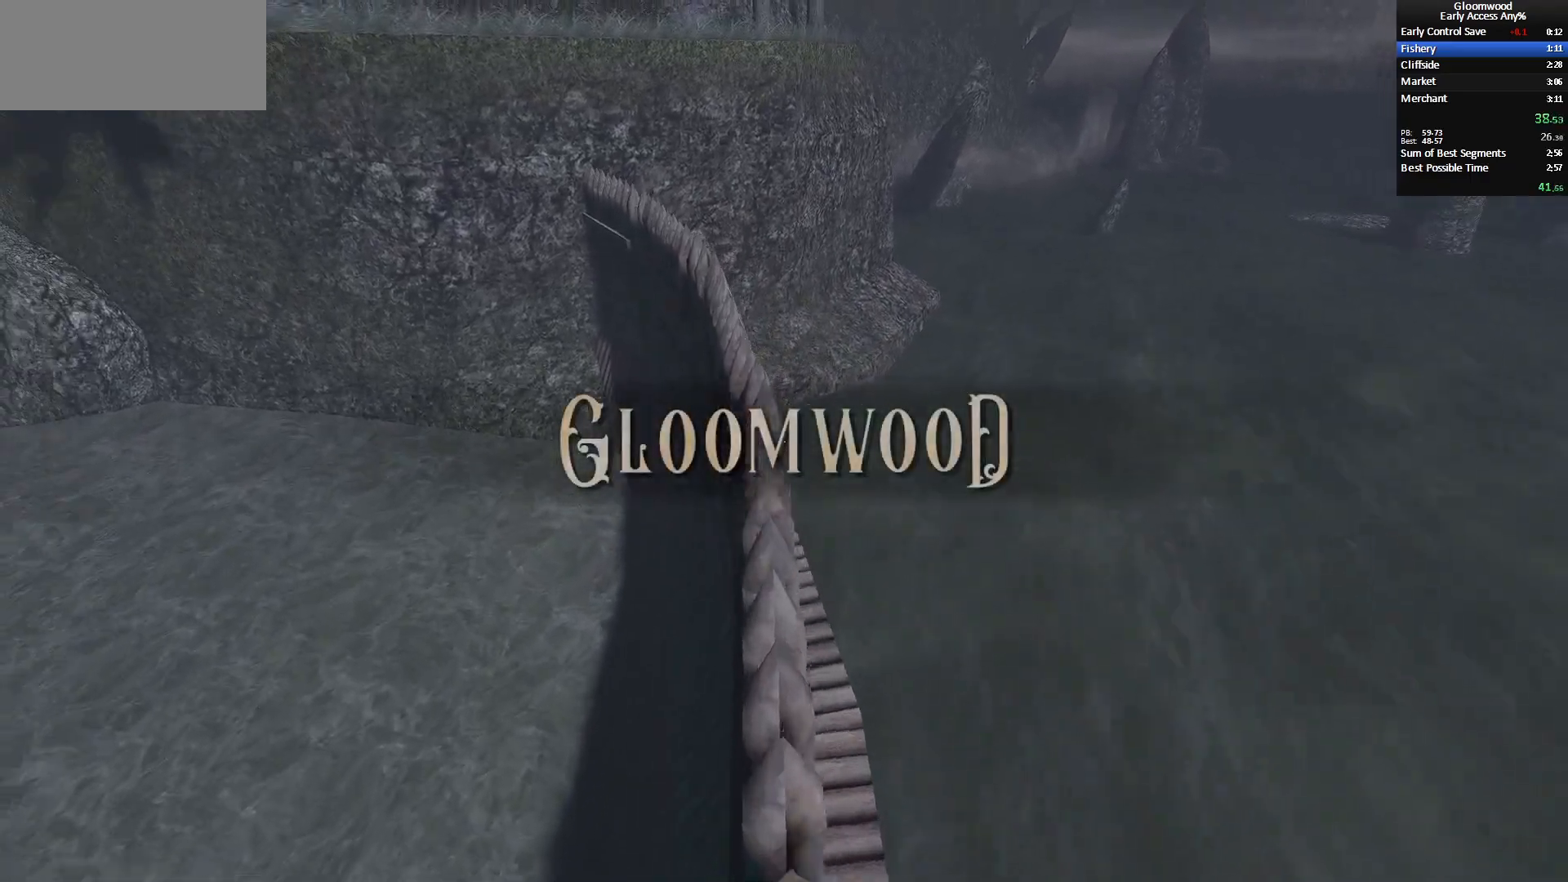
{"keys": ["z"], "mouse": [], "events": []}
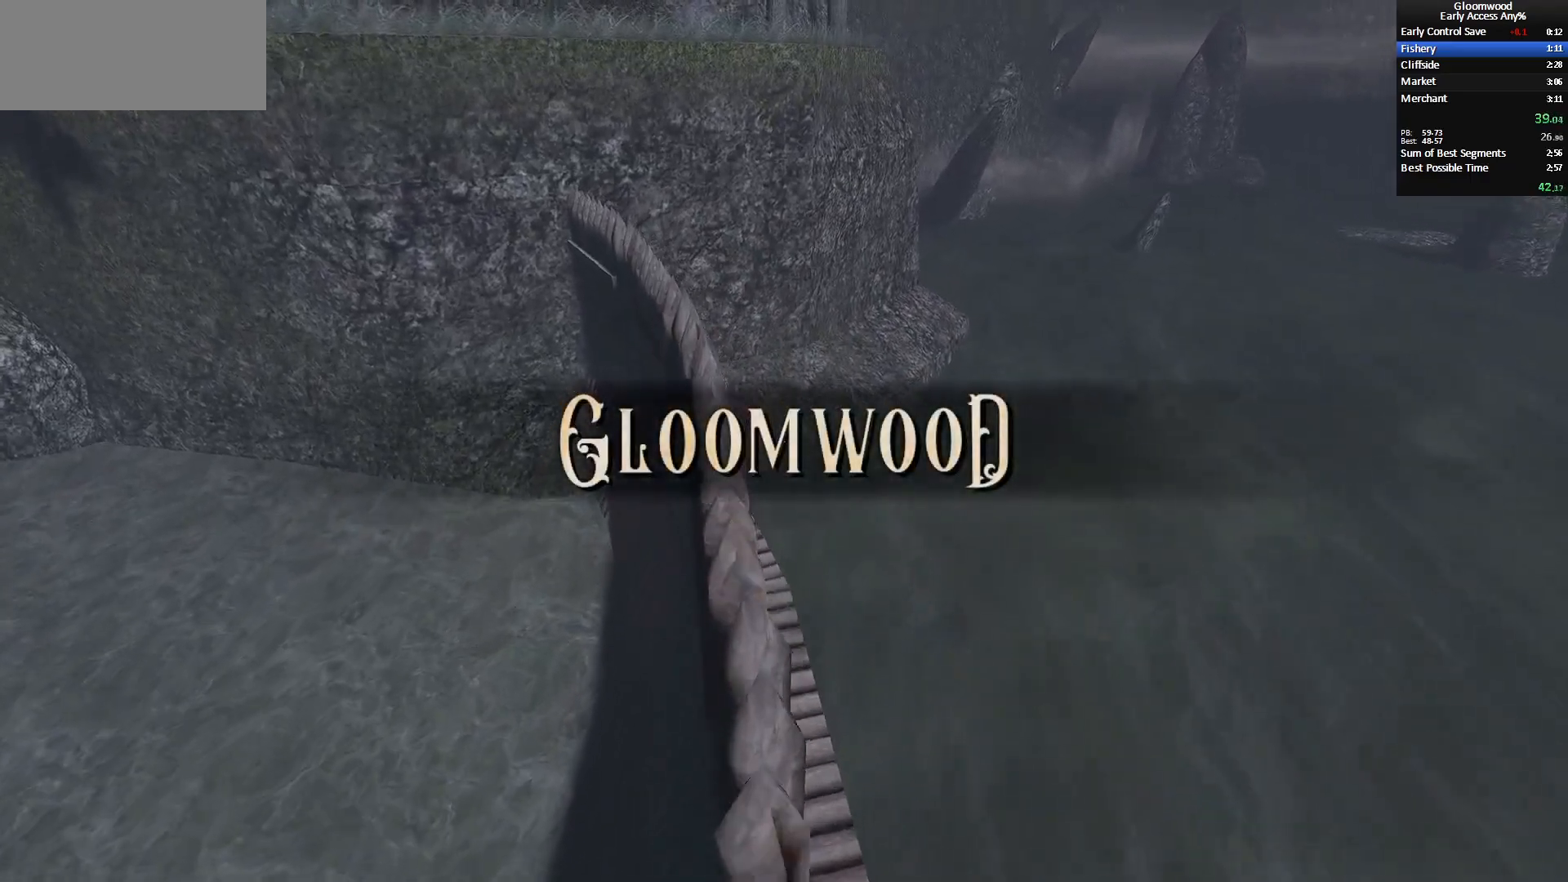
{"keys": ["z"], "mouse": [], "events": []}
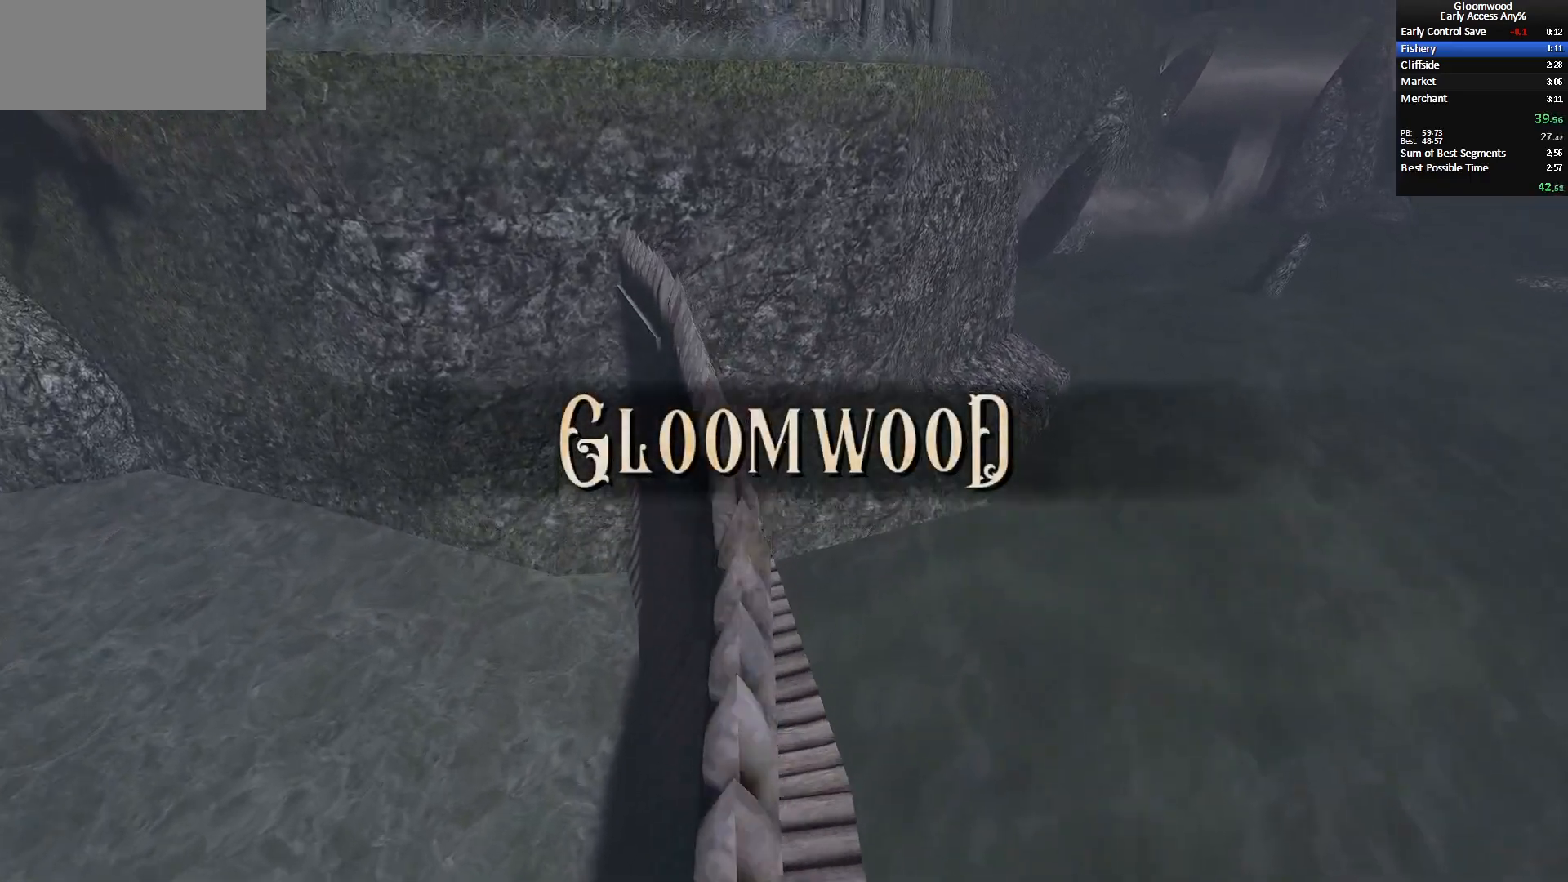
{"keys": ["z"], "mouse": [], "events": []}
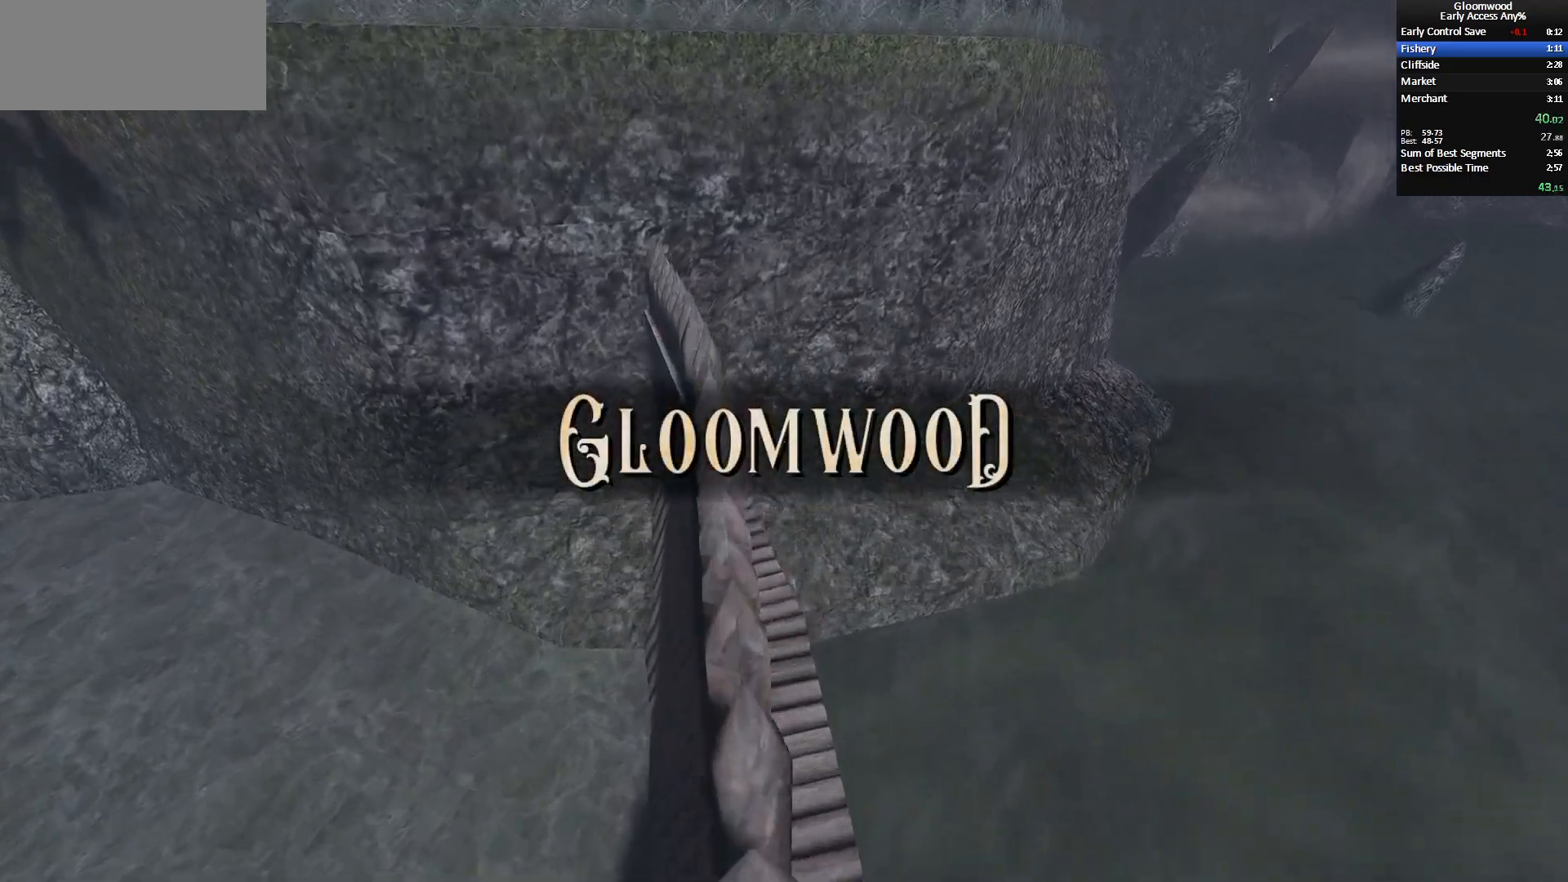
{"keys": ["z"], "mouse": [], "events": []}
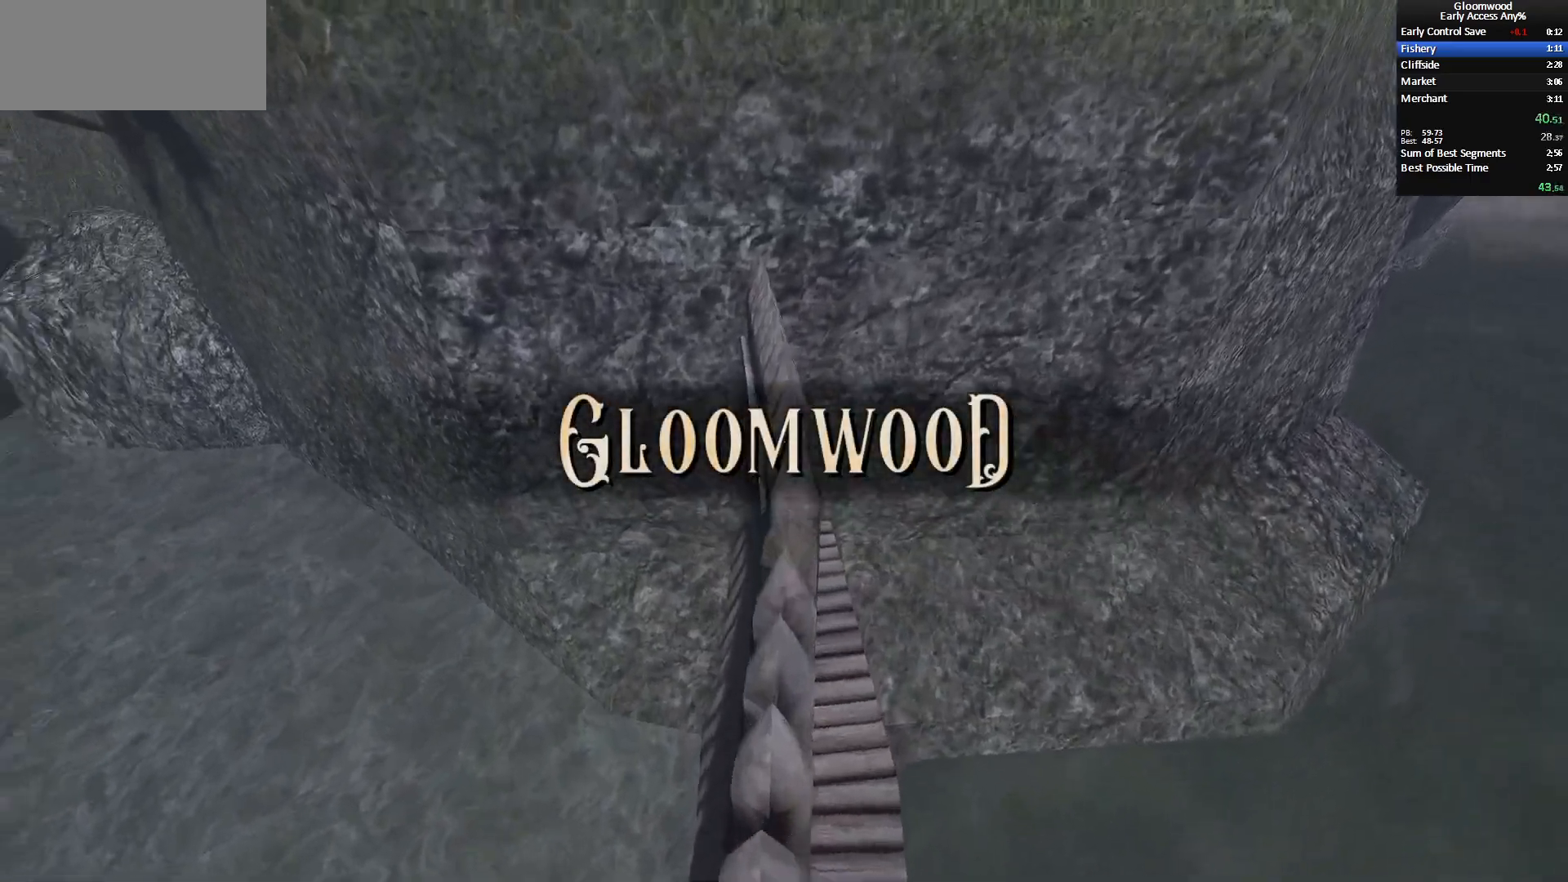
{"keys": ["z"], "mouse": [], "events": [[200, "space", "down"], [333, "space", "up"]]}
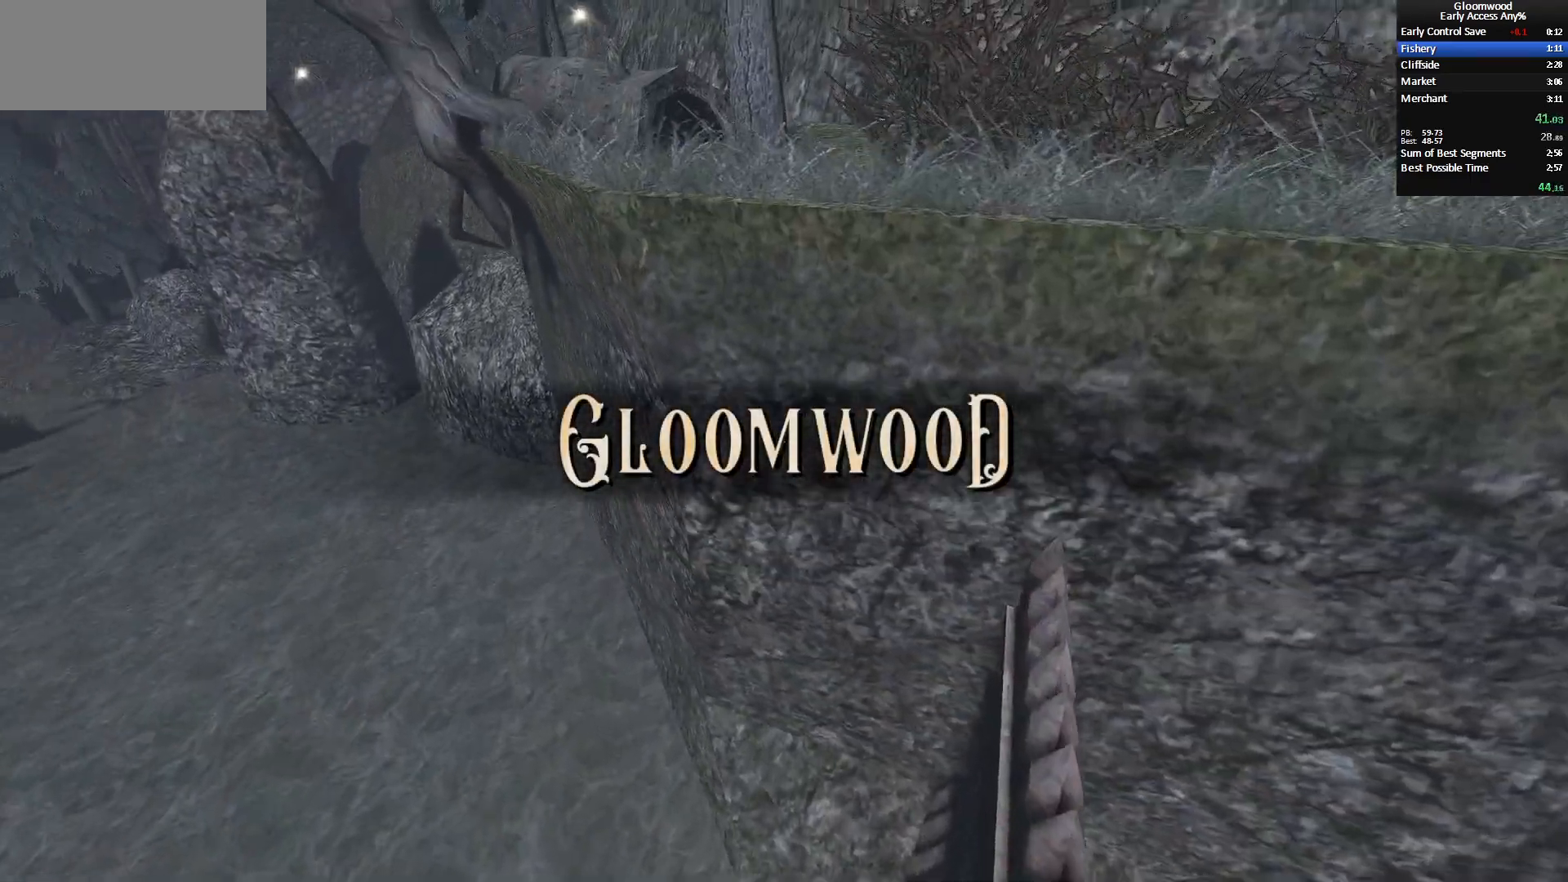
{"keys": ["z"], "mouse": [], "events": []}
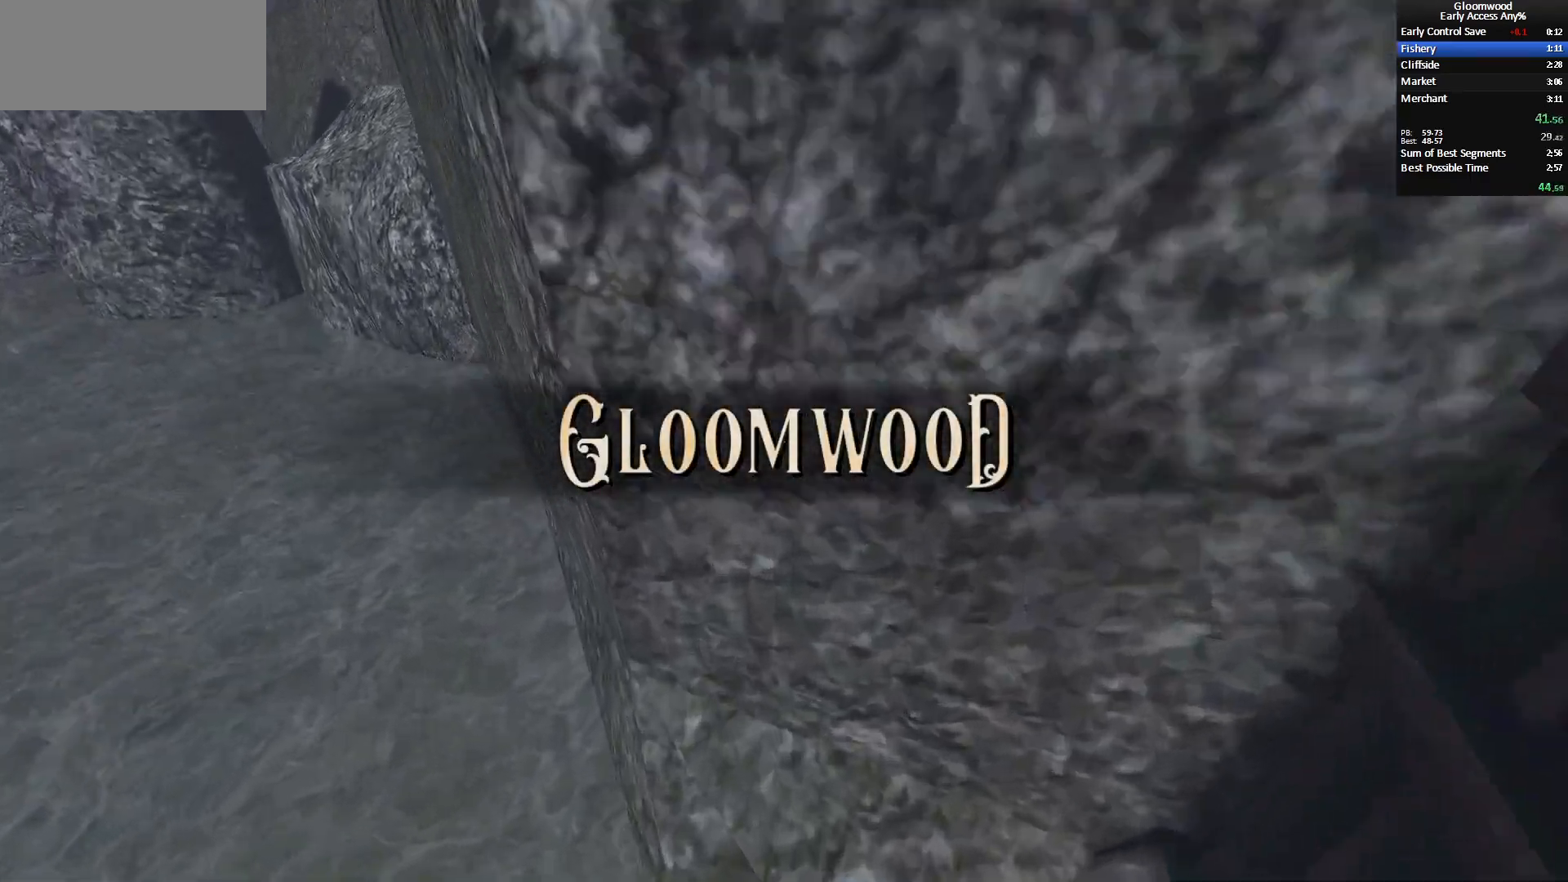
{"keys": ["q"], "mouse": [], "events": [[233, "q", "down"], [450, "z", "up"]]}
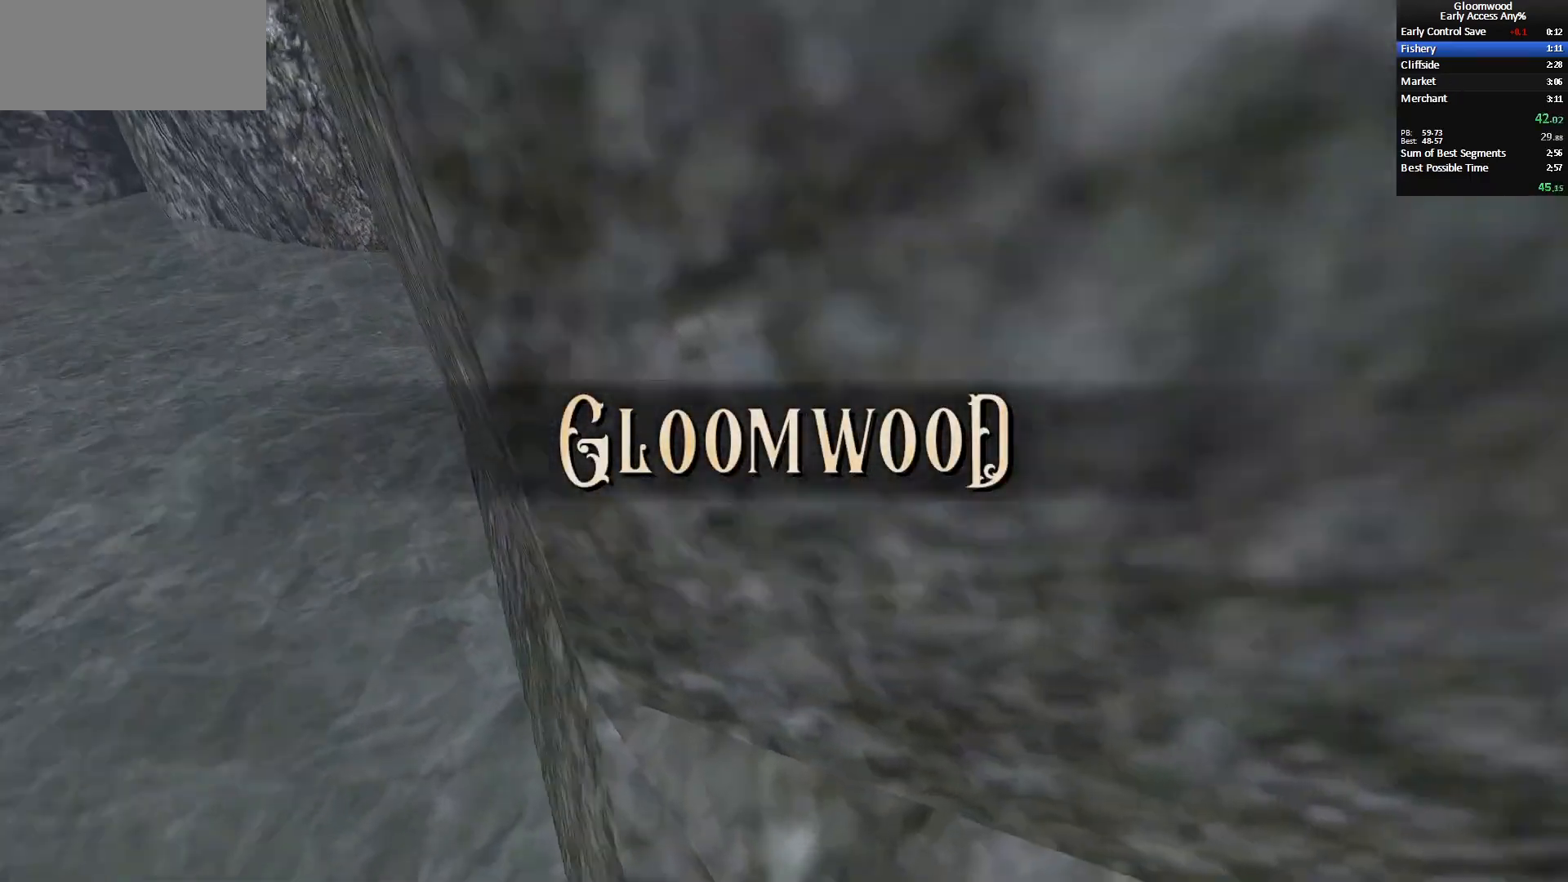
{"keys": ["q"], "mouse": [], "events": [[50, "q", "up"], [50, "s", "down"], [283, "s", "up"], [467, "q", "down"]]}
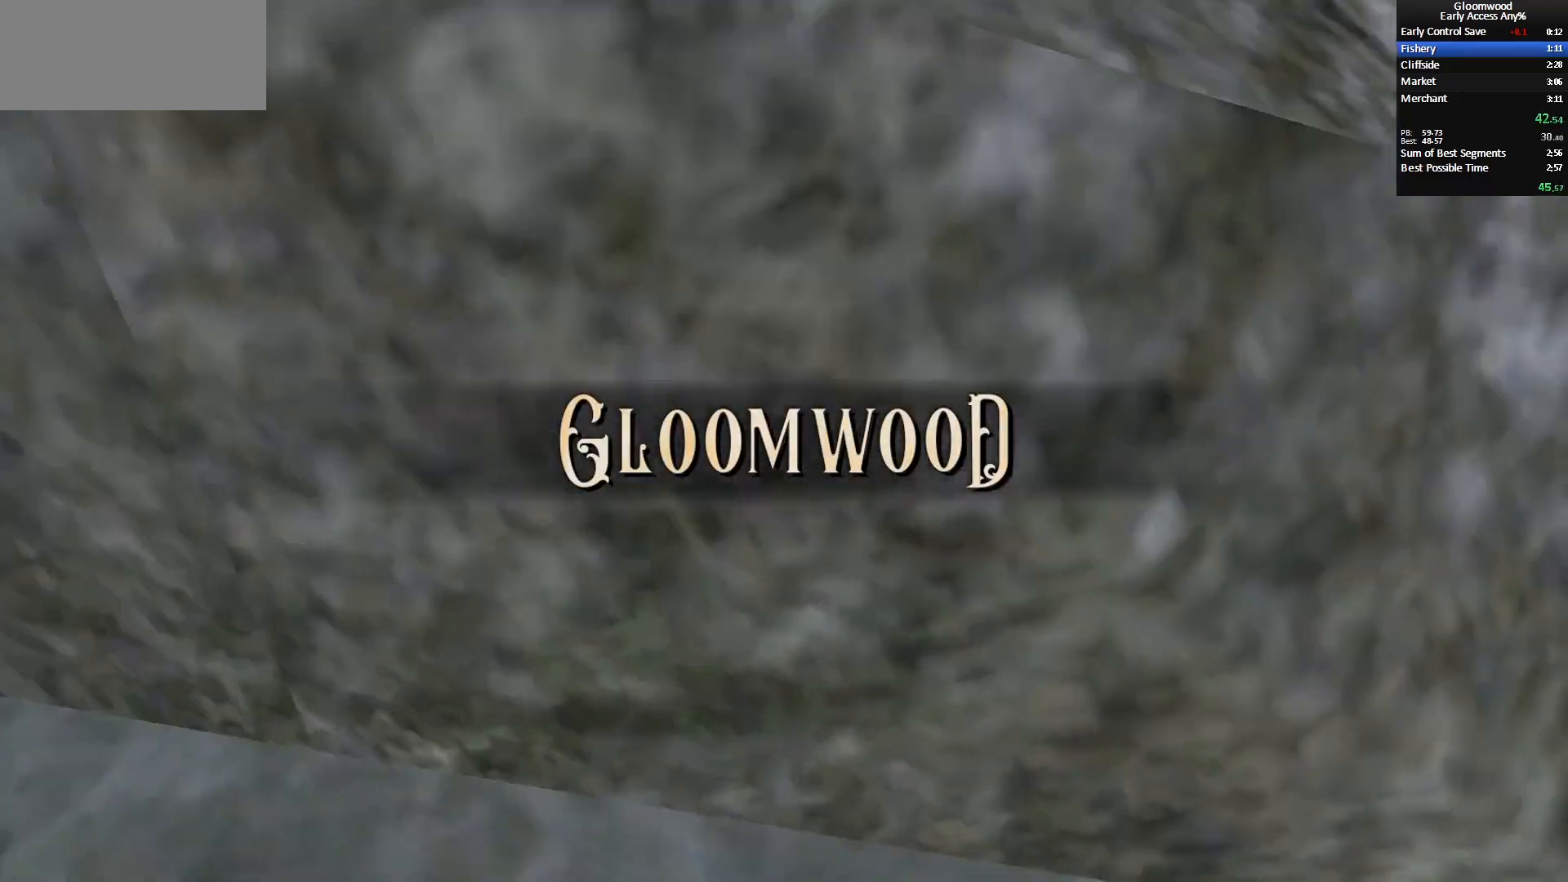
{"keys": ["q", "space", "z"], "mouse": [], "events": [[17, "z", "down"], [250, "space", "down"]]}
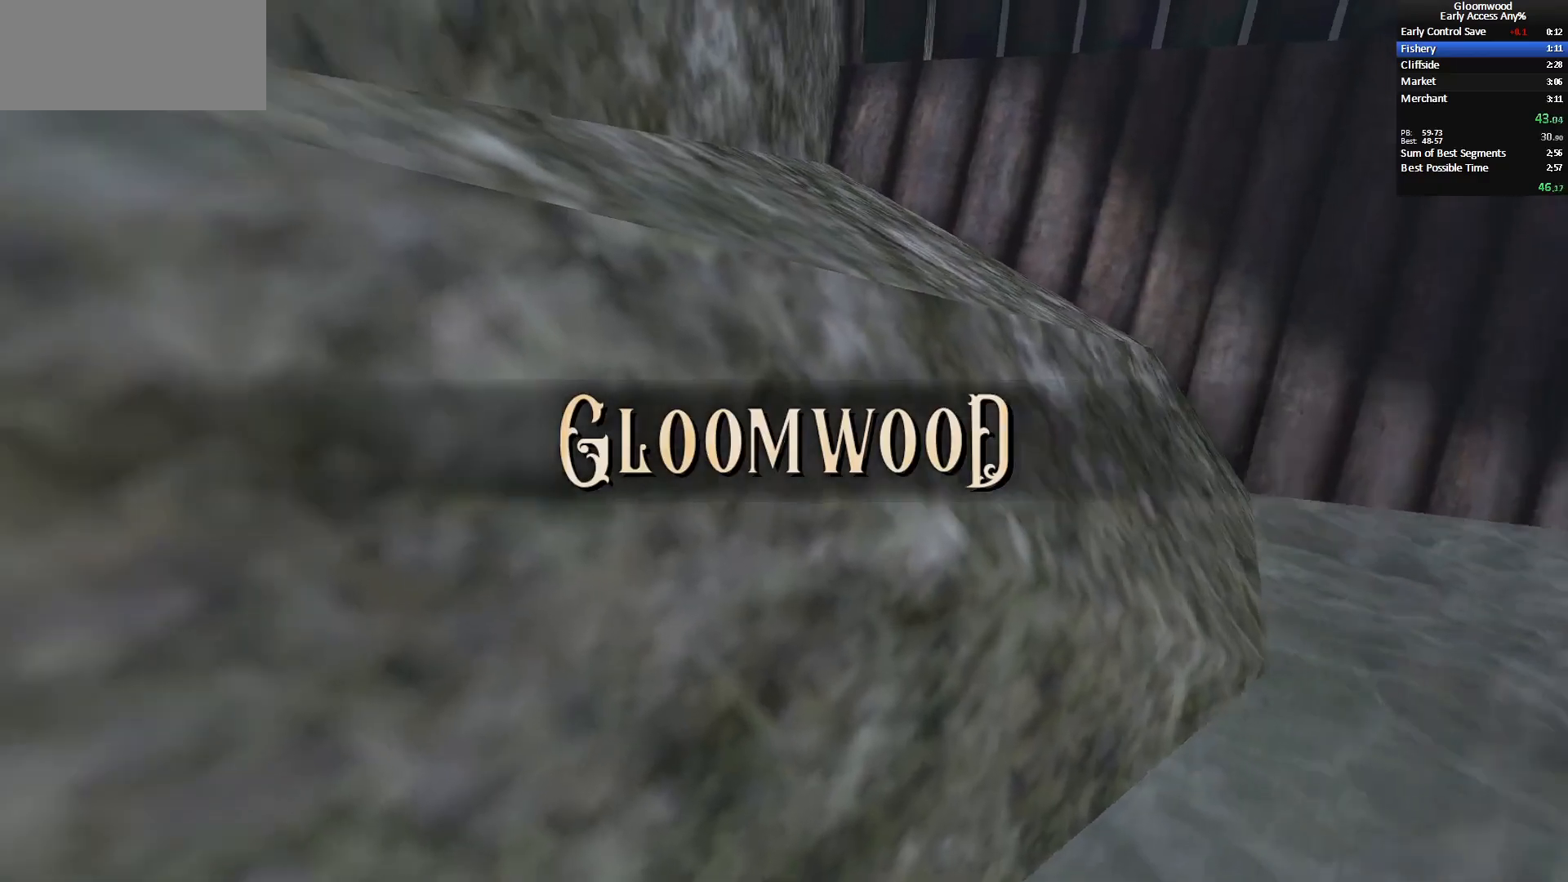
{"keys": ["d", "space", "z"], "mouse": [], "events": [[33, "d", "down"], [83, "mouse_wheel_up", "down"], [83, "q", "up"], [217, "mouse_wheel_up", "up"], [367, "mouse_wheel_up", "down"], [450, "mouse_wheel_up", "up"]]}
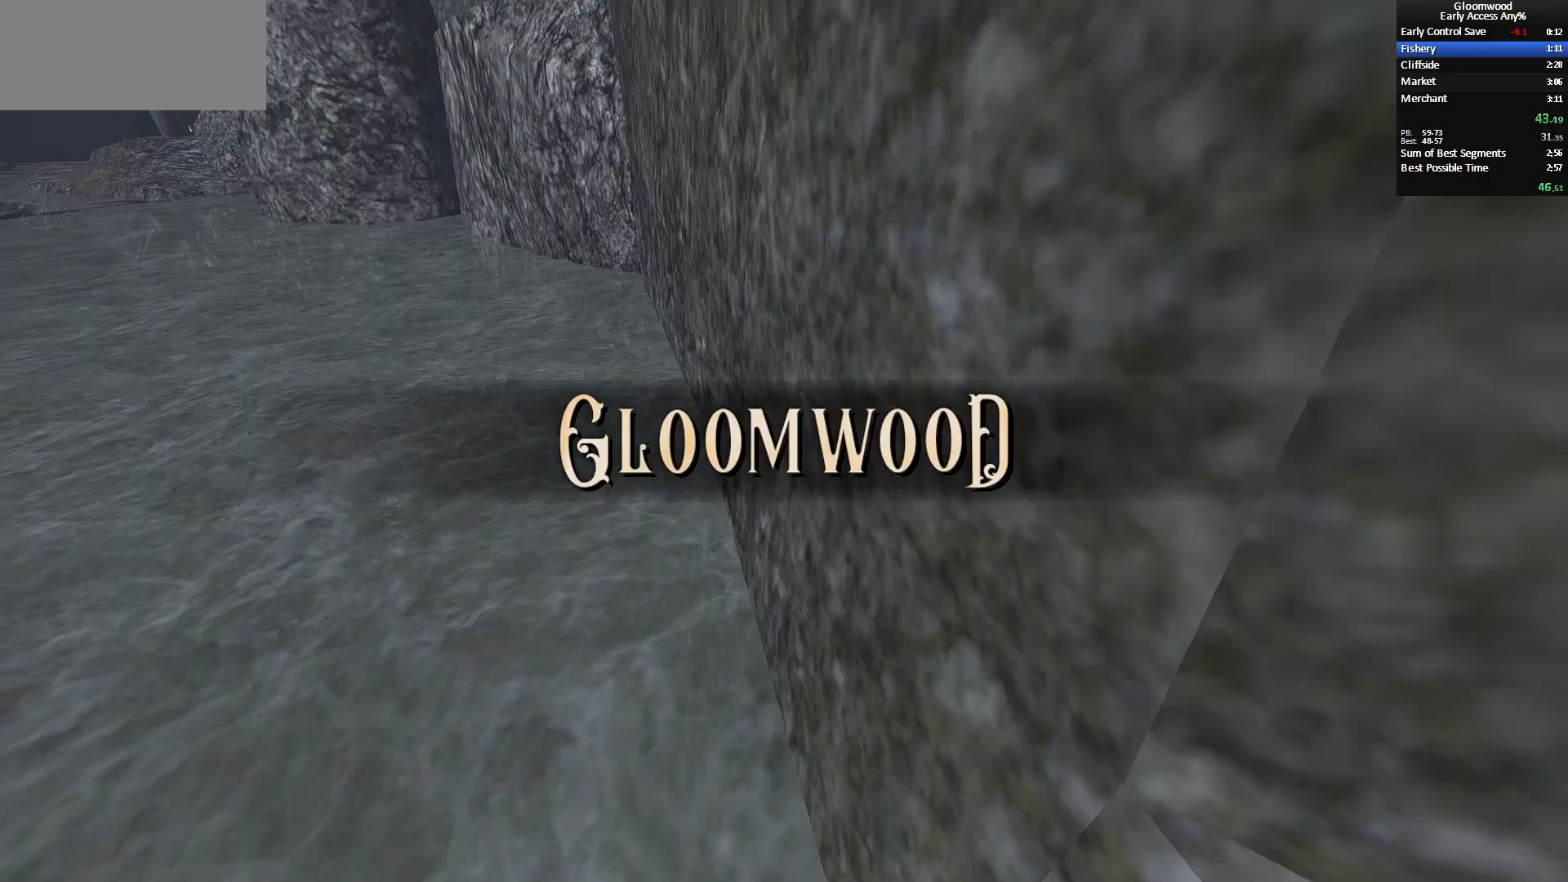
{"keys": ["d", "space", "z"], "mouse": [], "events": [[50, "mouse_right", "down"], [50, "mouse_wheel_up", "down"], [100, "mouse_right", "up"], [183, "mouse_wheel_up", "up"], [333, "mouse_right", "down"], [333, "mouse_wheel_up", "down"], [383, "mouse_right", "up"], [417, "mouse_wheel_up", "up"]]}
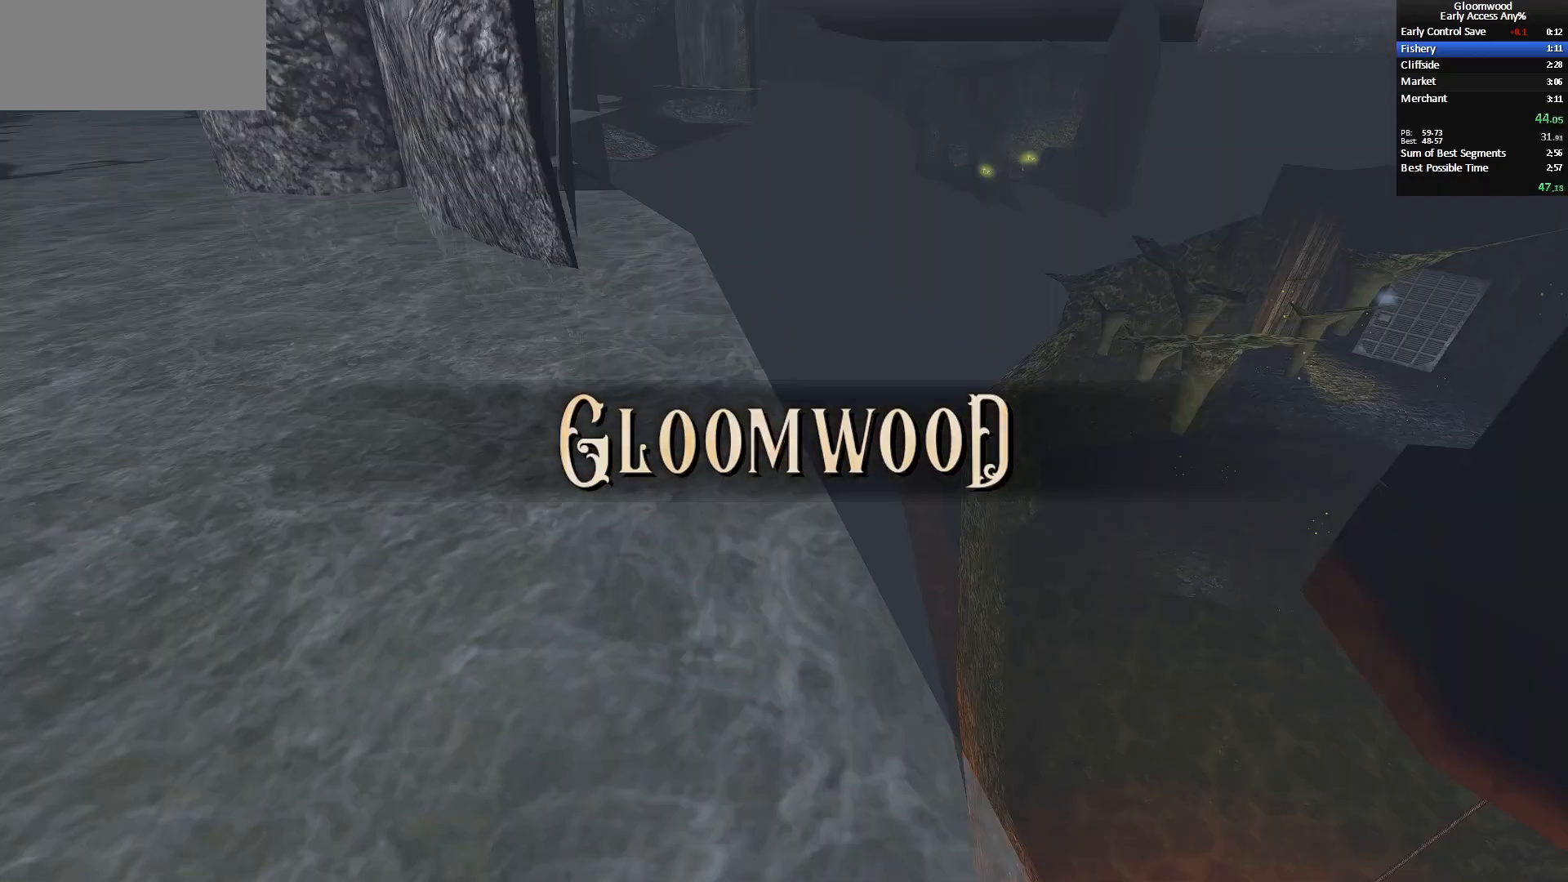
{"keys": ["d", "space", "z"], "mouse": [], "events": [[67, "mouse_wheel_up", "down"], [217, "mouse_wheel_up", "up"], [333, "mouse_right", "down"], [350, "mouse_wheel_up", "down"], [433, "mouse_right", "up"], [483, "mouse_wheel_up", "up"]]}
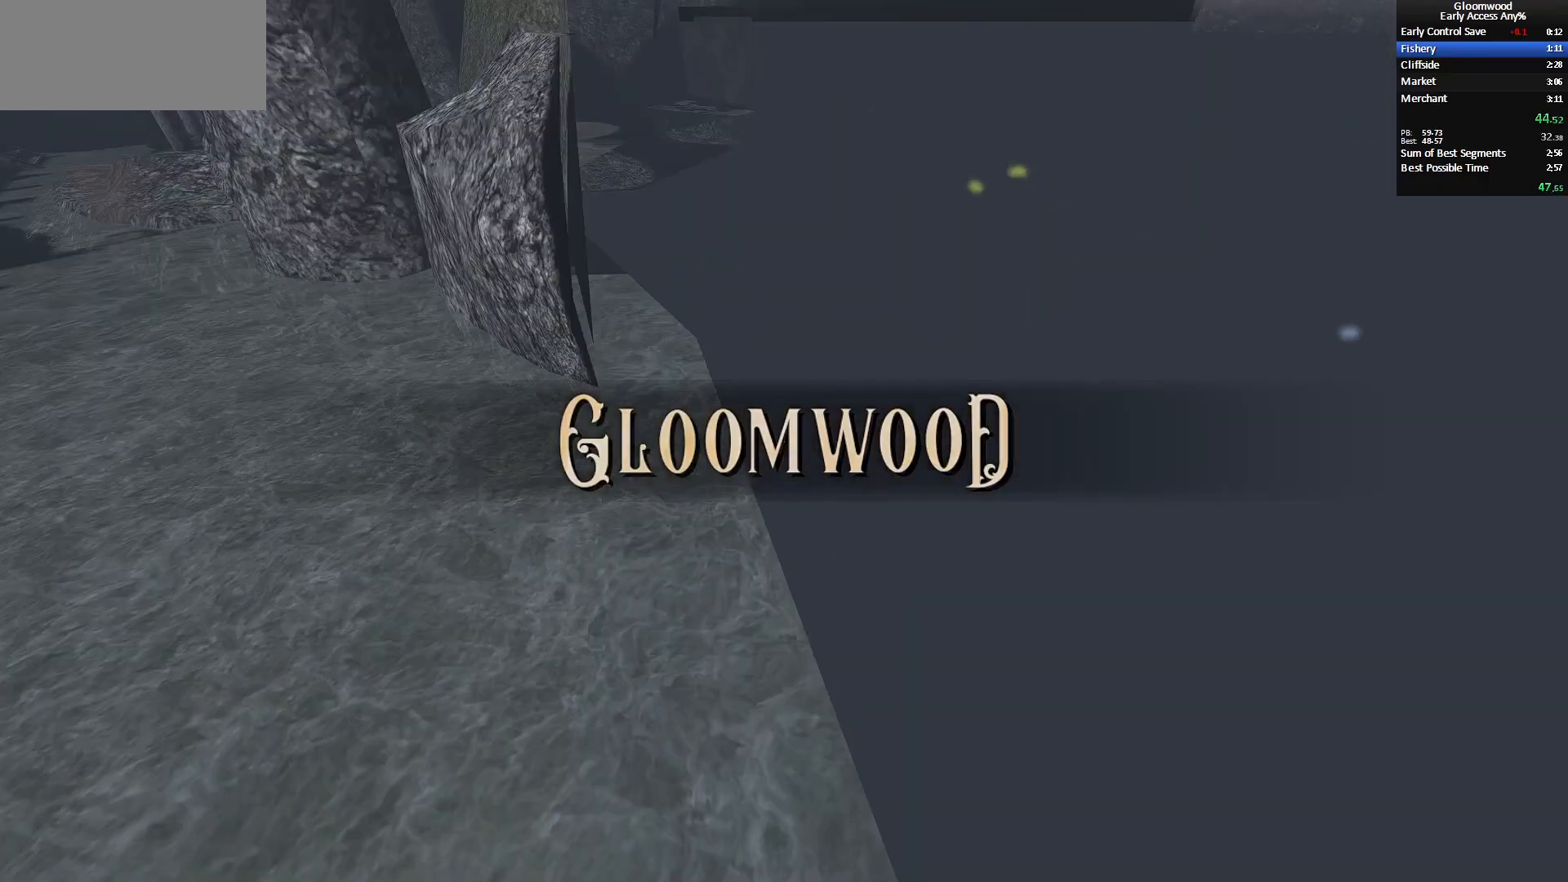
{"keys": ["d", "space", "z"], "mouse": [], "events": [[133, "mouse_wheel_up", "down"], [267, "mouse_wheel_up", "up"], [417, "mouse_wheel_up", "down"], [500, "mouse_wheel_up", "up"]]}
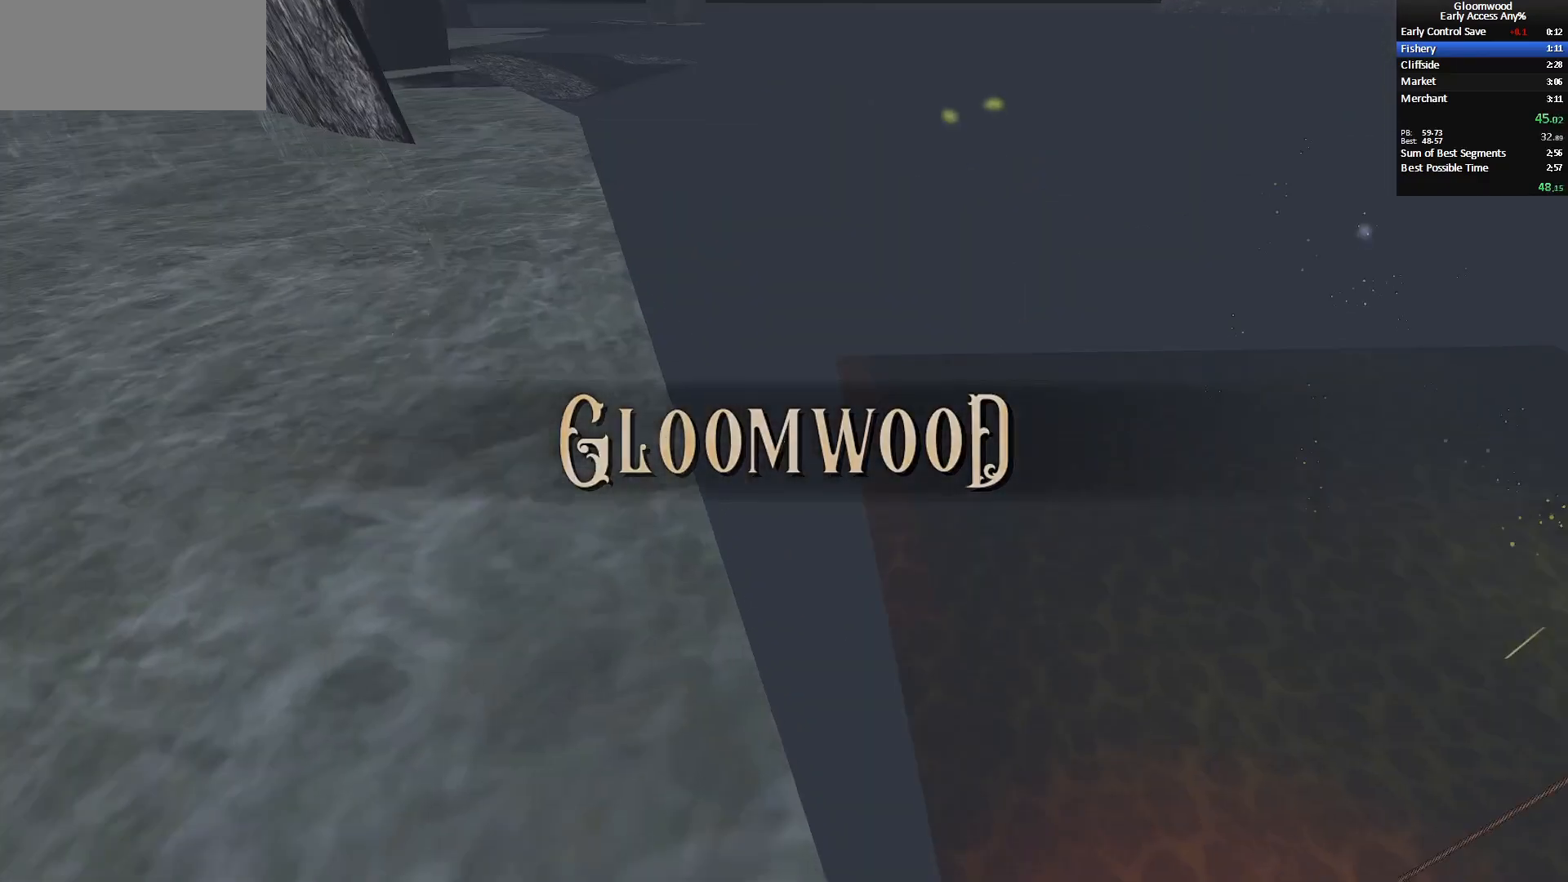
{"keys": ["d", "space", "z"], "mouse": [], "events": []}